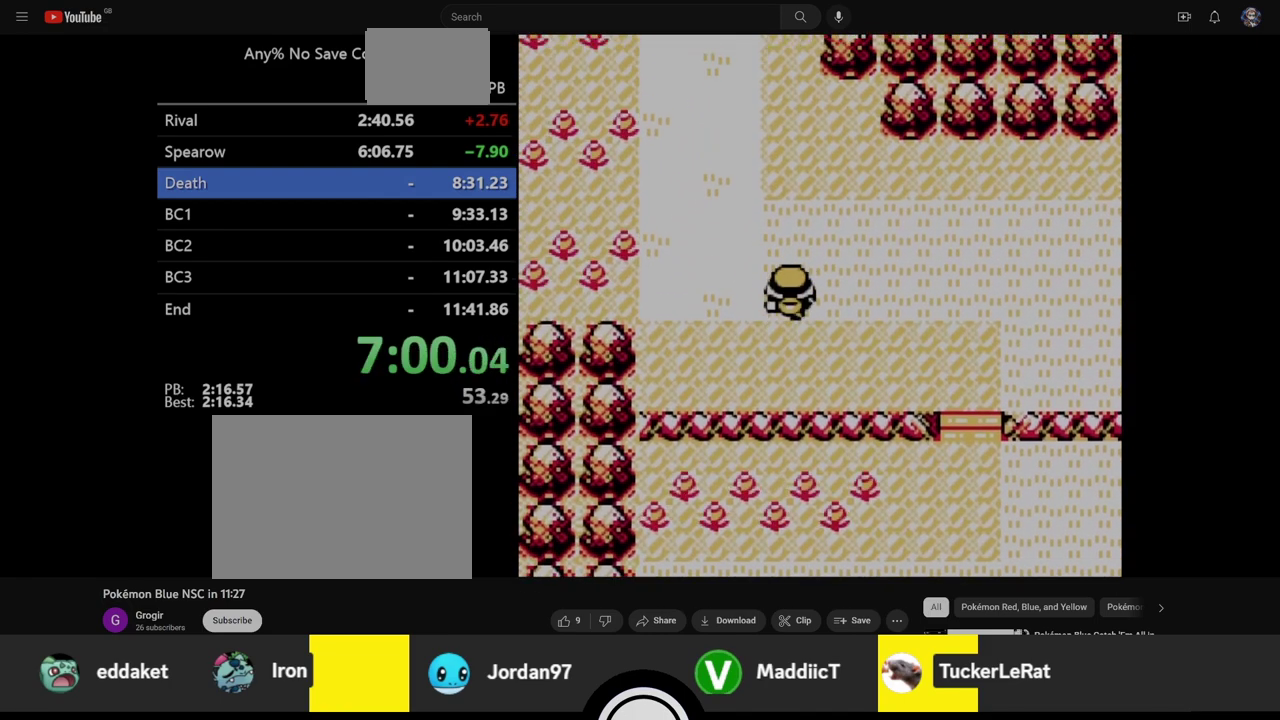
Gameplay with a controller (Nintendo layout); each line is a JSON object with the inputs held at the frame after it. "events" lists button and stick changes between this image and that frame as [ms after this image, input, new state], when the widget could be followed in between. Not read: L3 R3.
{"buttons": ["DPAD_UP"], "events": []}
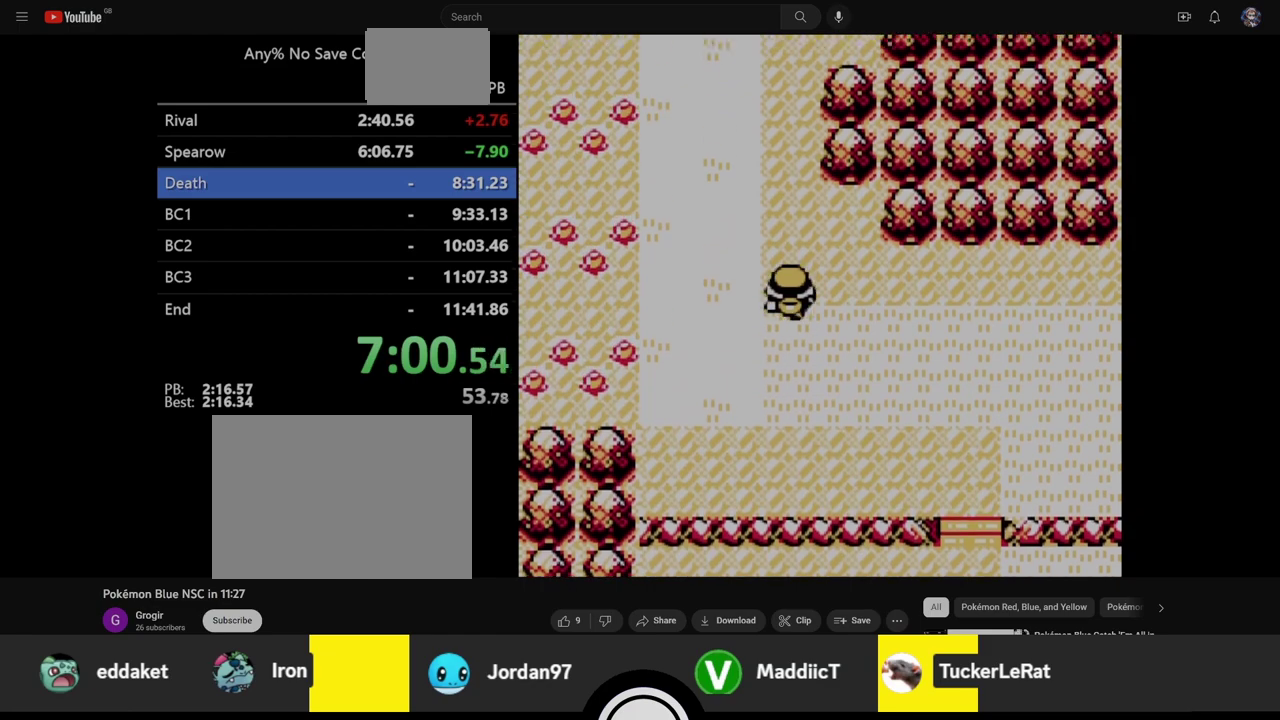
{"buttons": ["DPAD_UP"], "events": []}
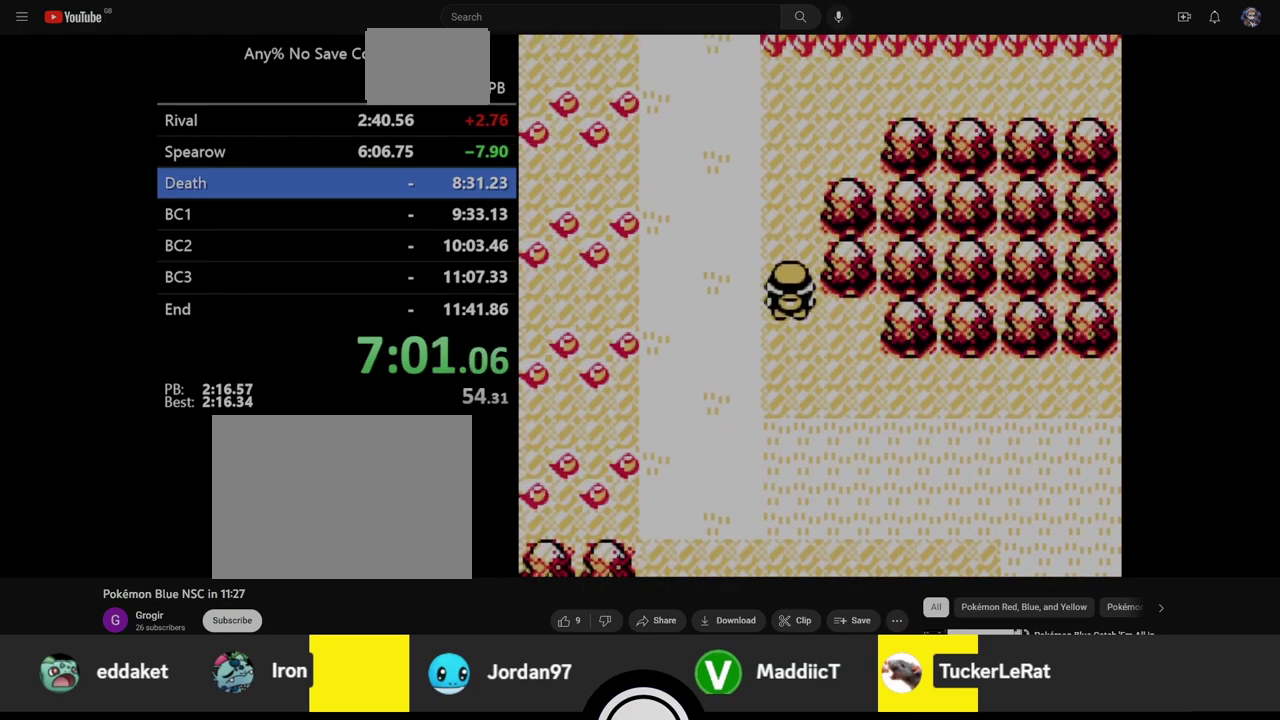
{"buttons": ["START"], "events": [[500, "DPAD_UP", "up"], [500, "START", "down"]]}
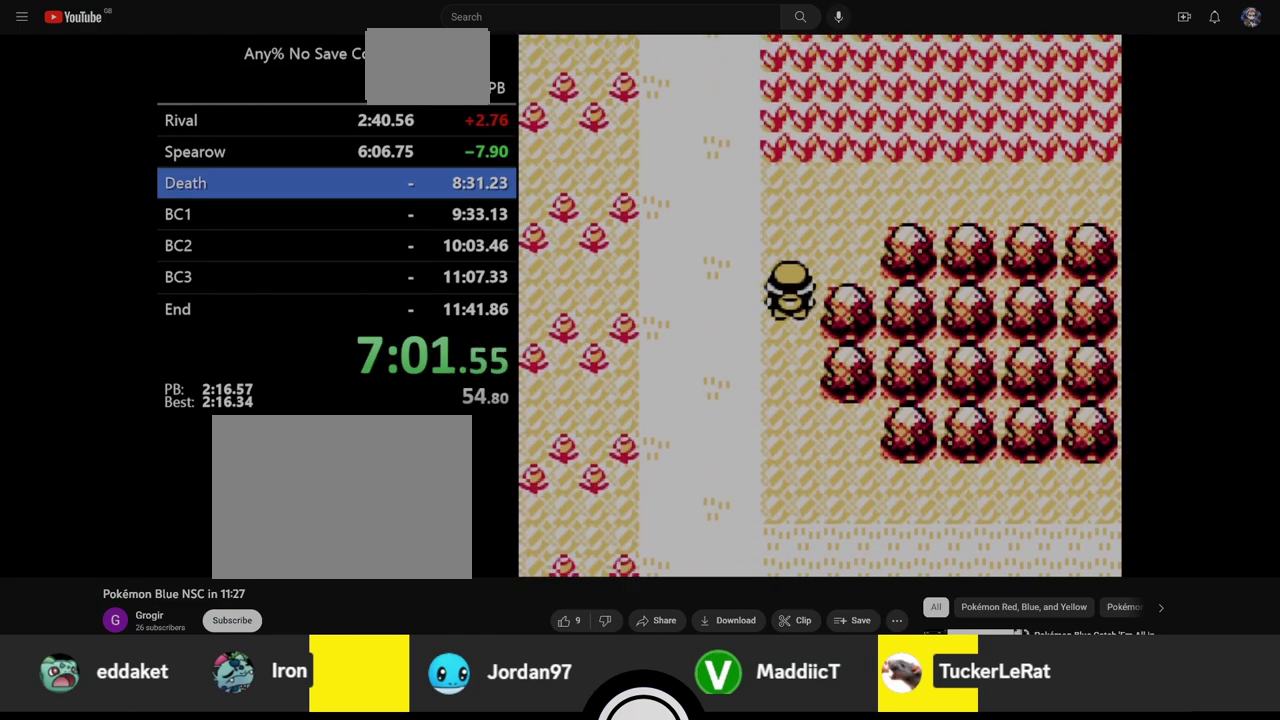
{"buttons": ["START"], "events": []}
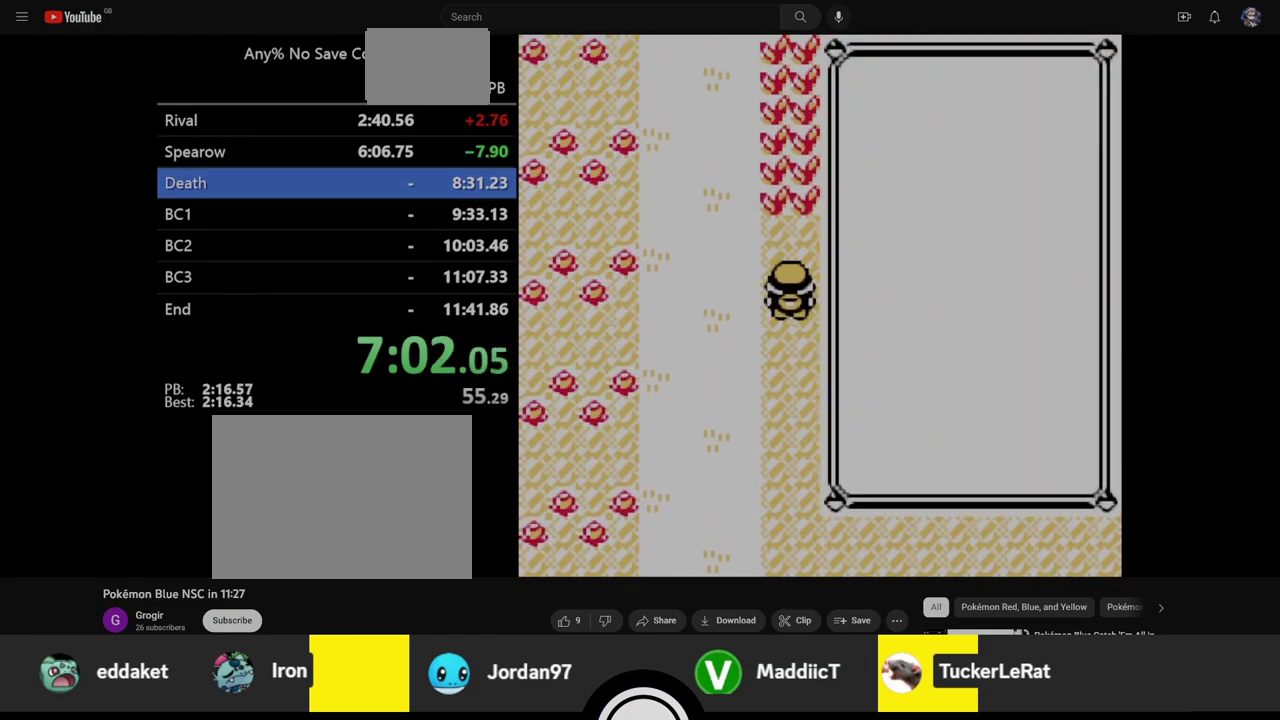
{"buttons": [], "events": [[50, "START", "up"], [300, "DPAD_UP", "down"], [383, "DPAD_UP", "up"], [417, "A", "down"], [500, "A", "up"]]}
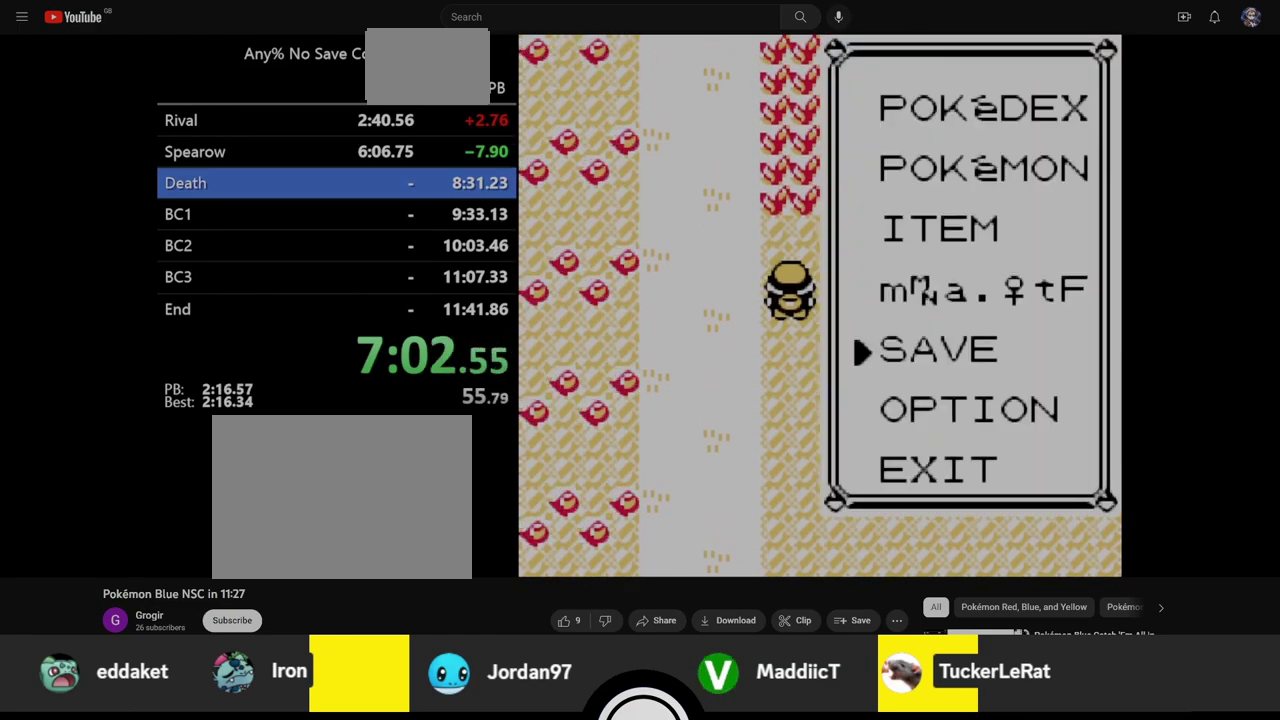
{"buttons": [], "events": []}
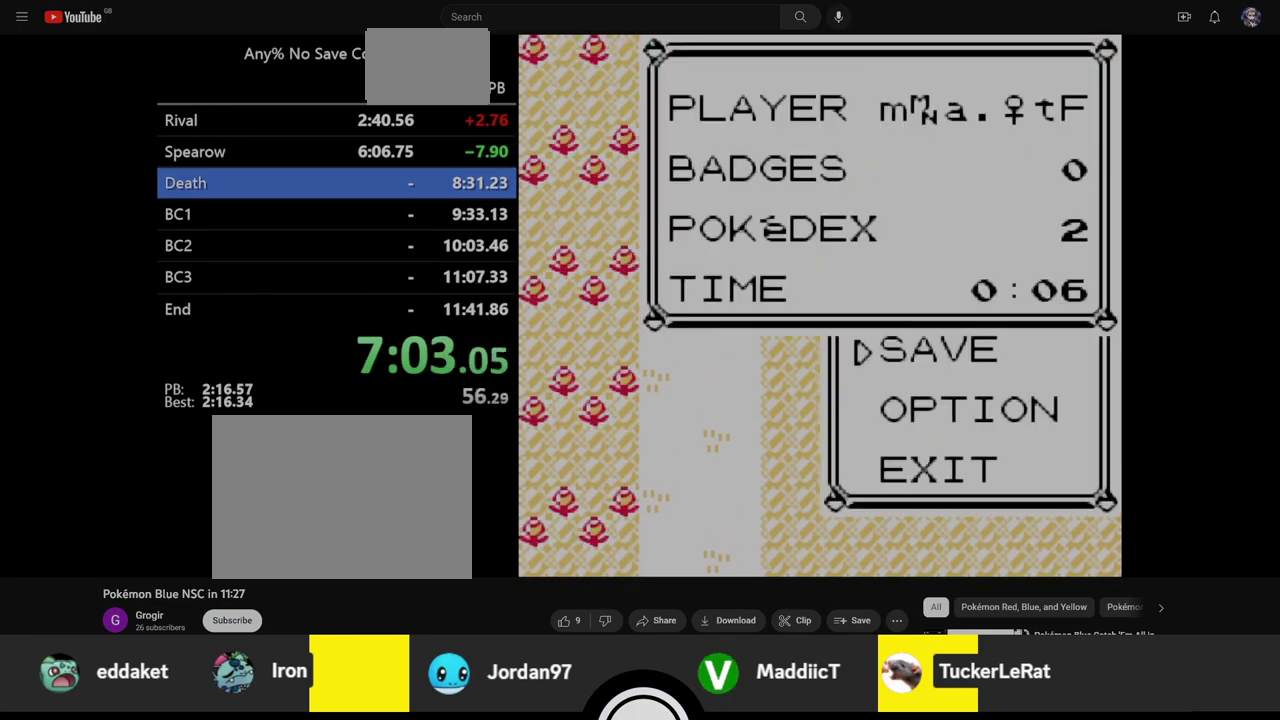
{"buttons": [], "events": []}
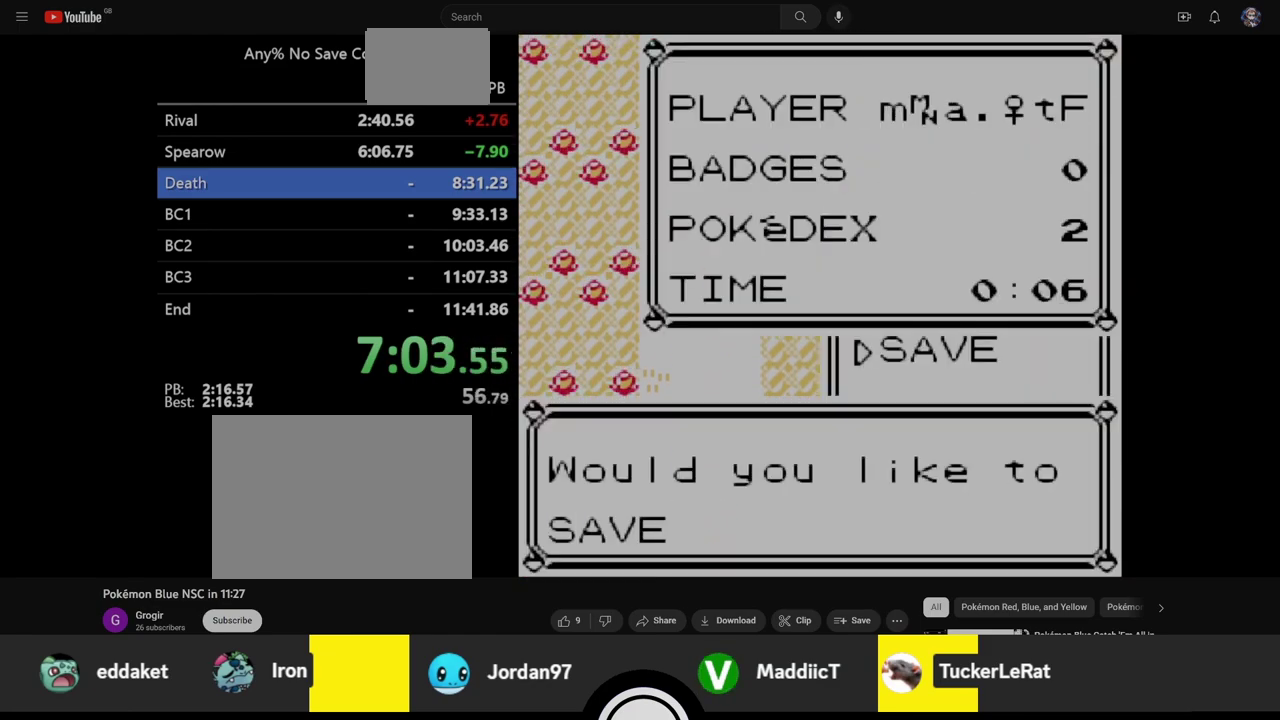
{"buttons": ["A"], "events": [[83, "A", "down"]]}
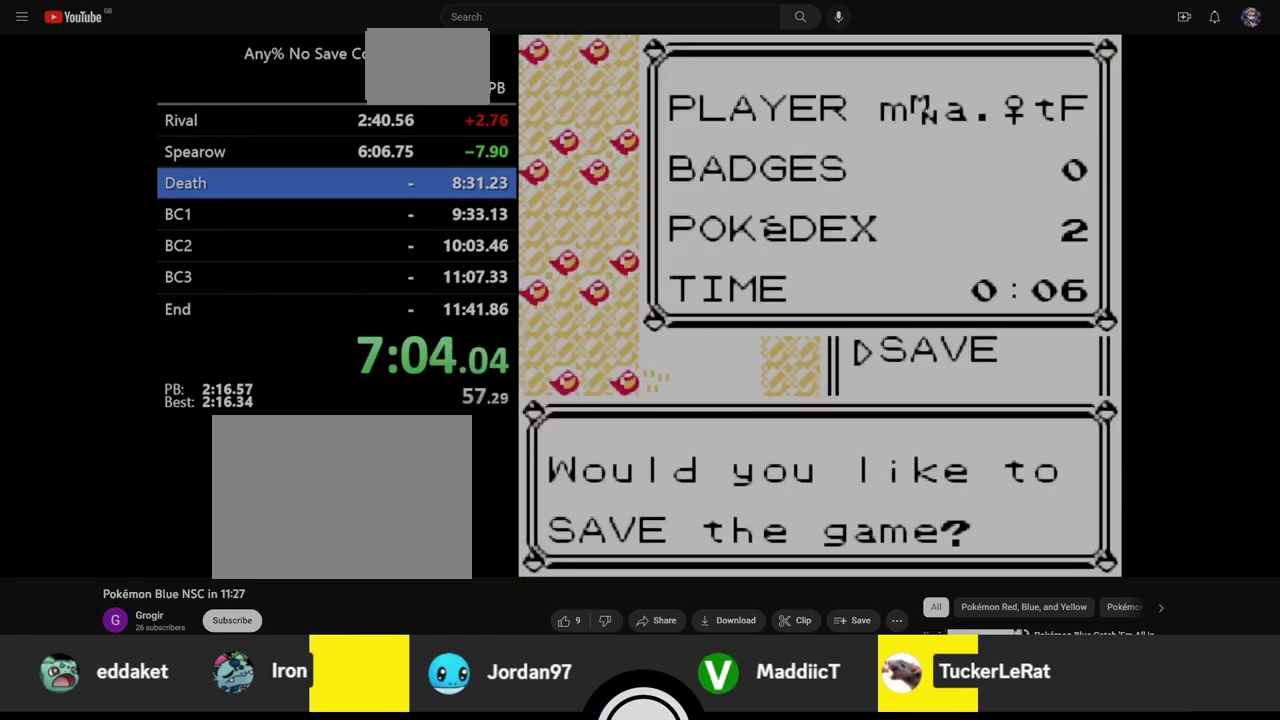
{"buttons": [], "events": [[283, "A", "up"]]}
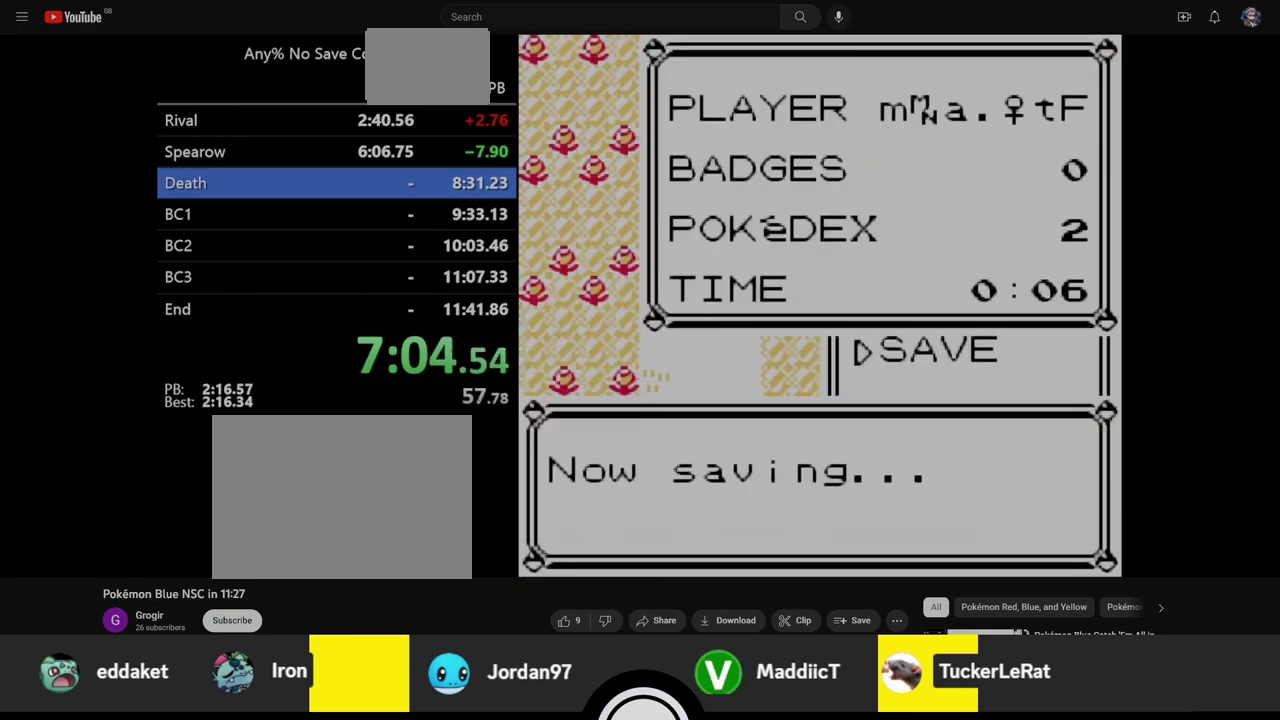
{"buttons": [], "events": []}
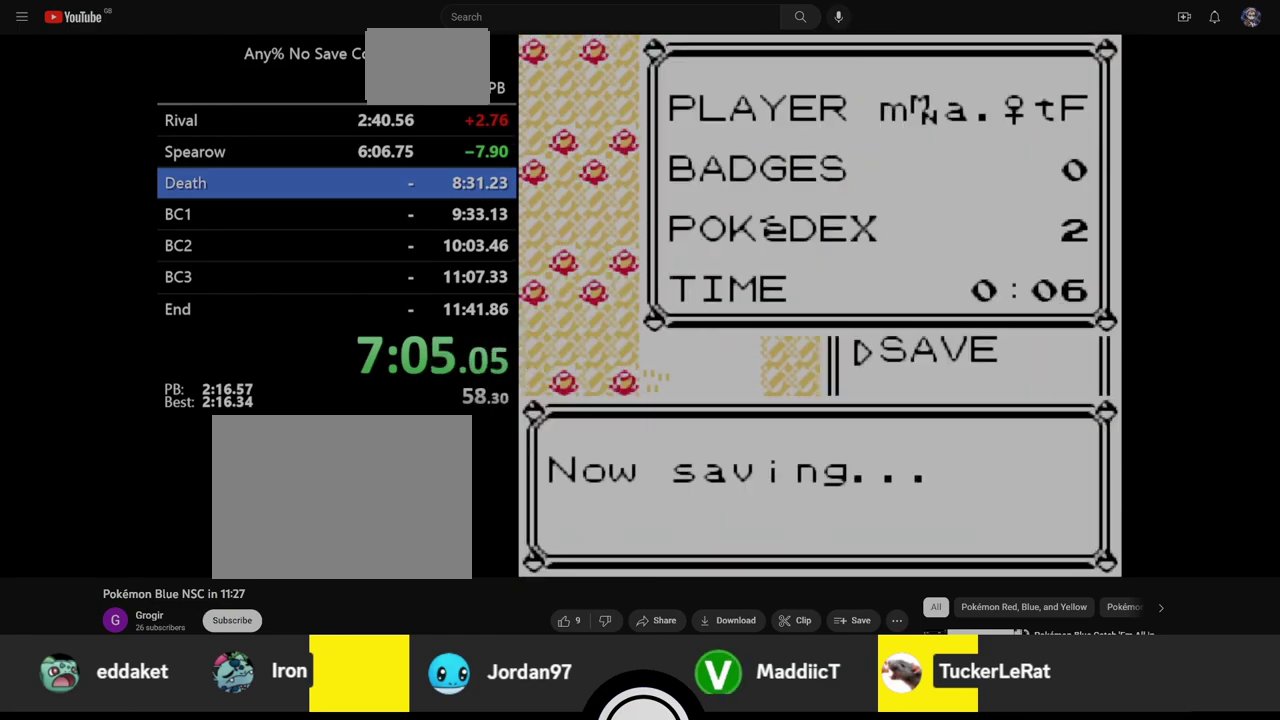
{"buttons": [], "events": []}
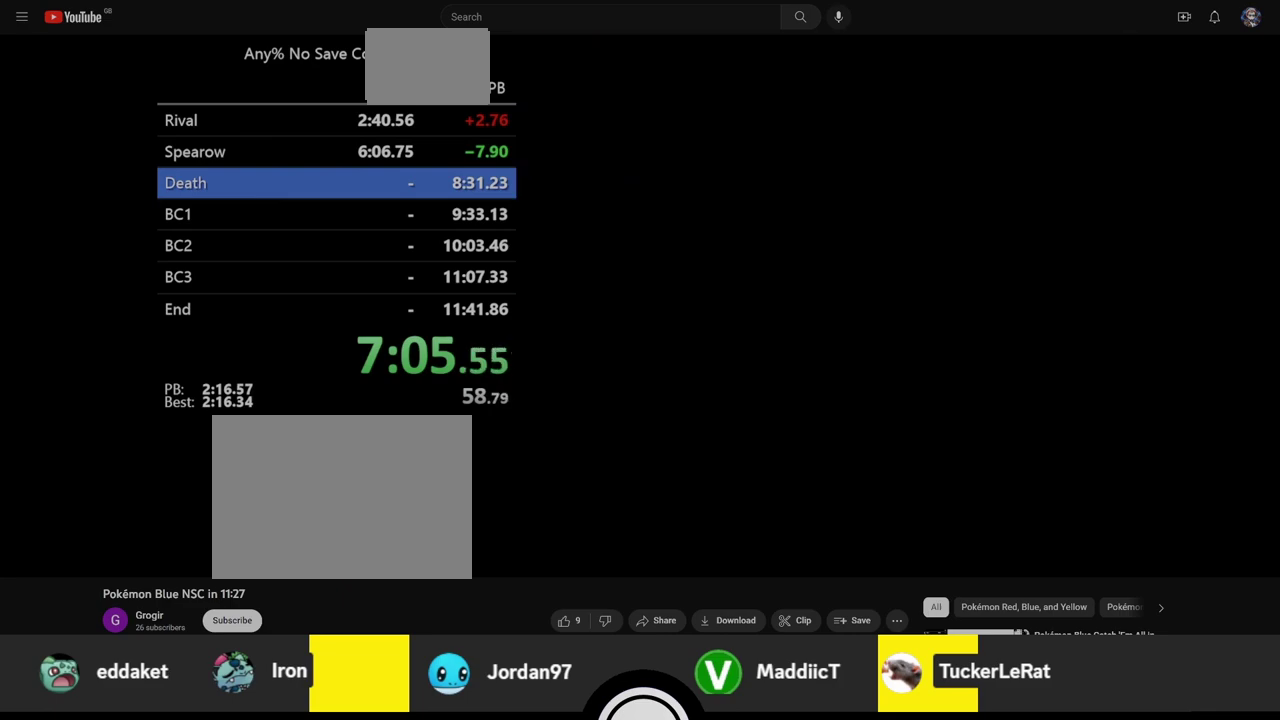
{"buttons": ["A", "DPAD_DOWN"], "events": [[117, "DPAD_DOWN", "down"], [467, "A", "down"]]}
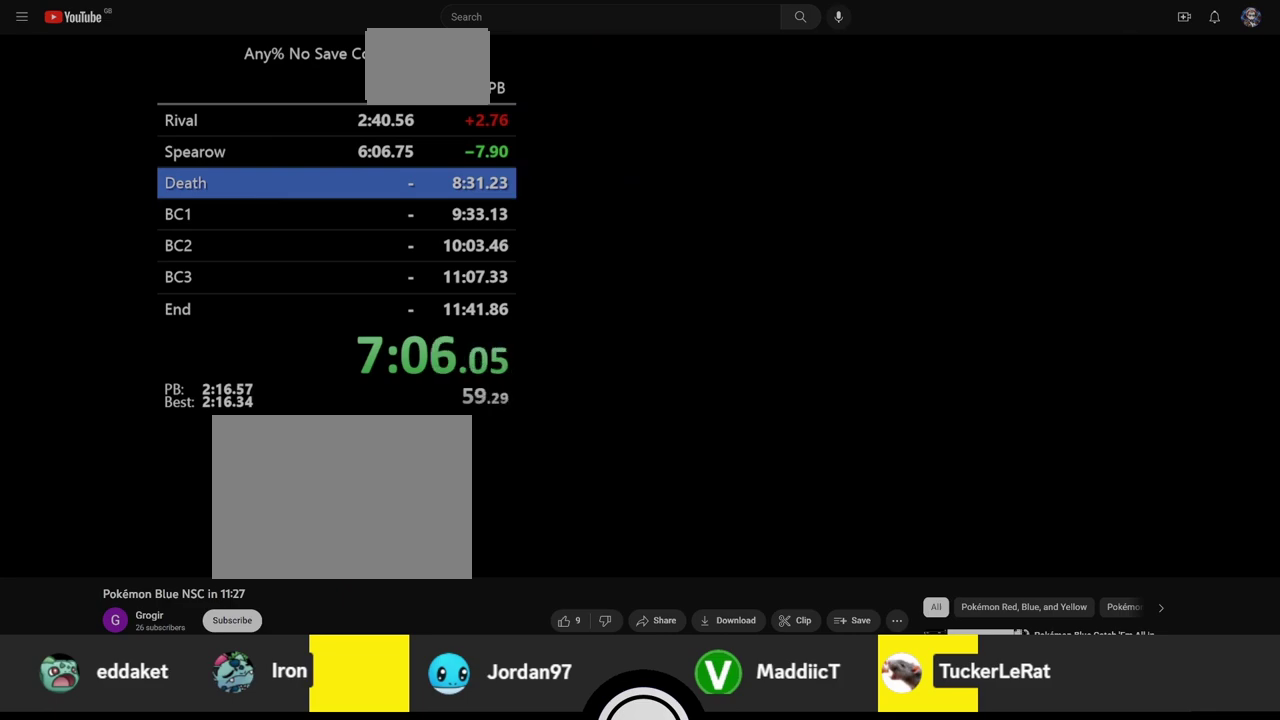
{"buttons": ["A", "DPAD_DOWN"], "events": []}
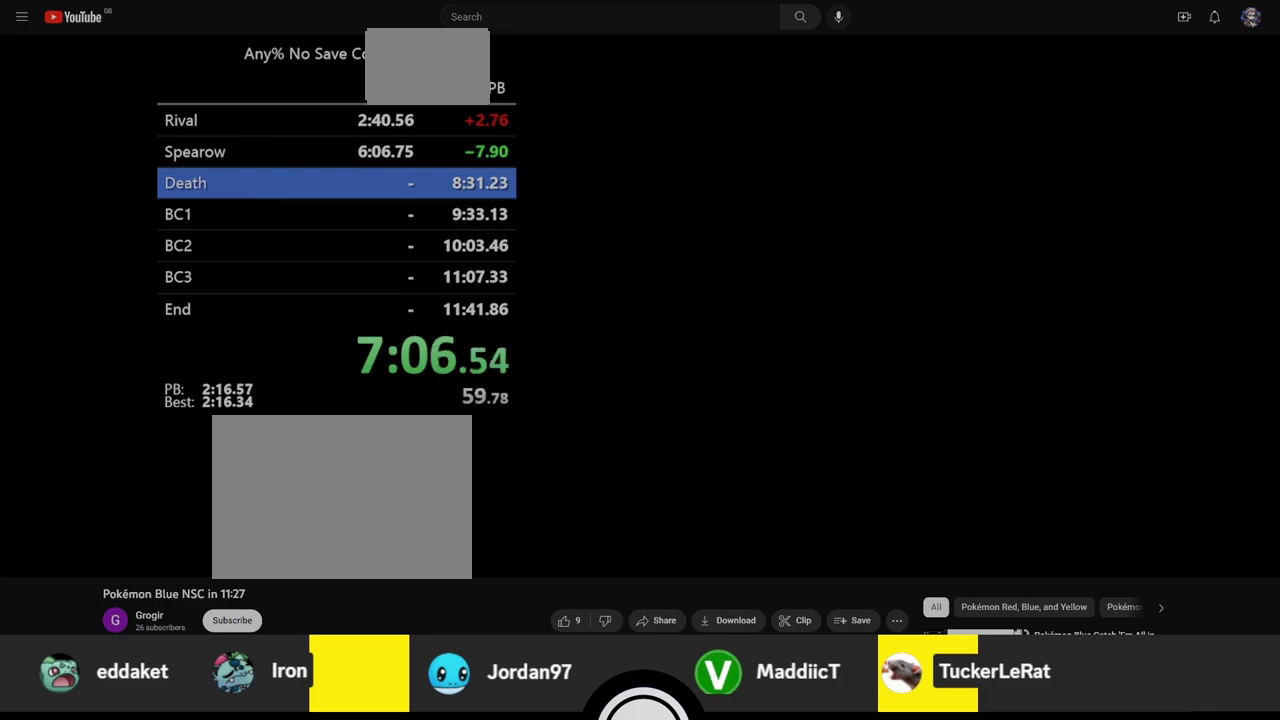
{"buttons": ["A", "DPAD_DOWN"], "events": []}
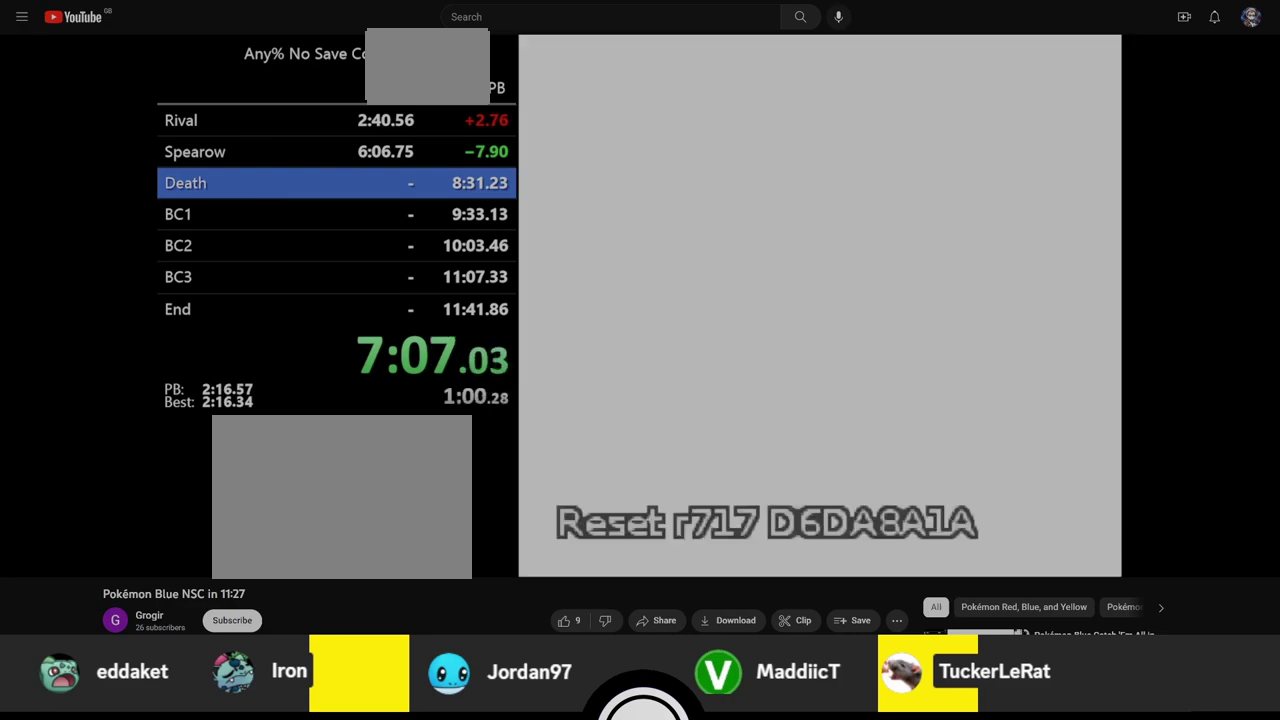
{"buttons": ["A", "DPAD_DOWN"], "events": []}
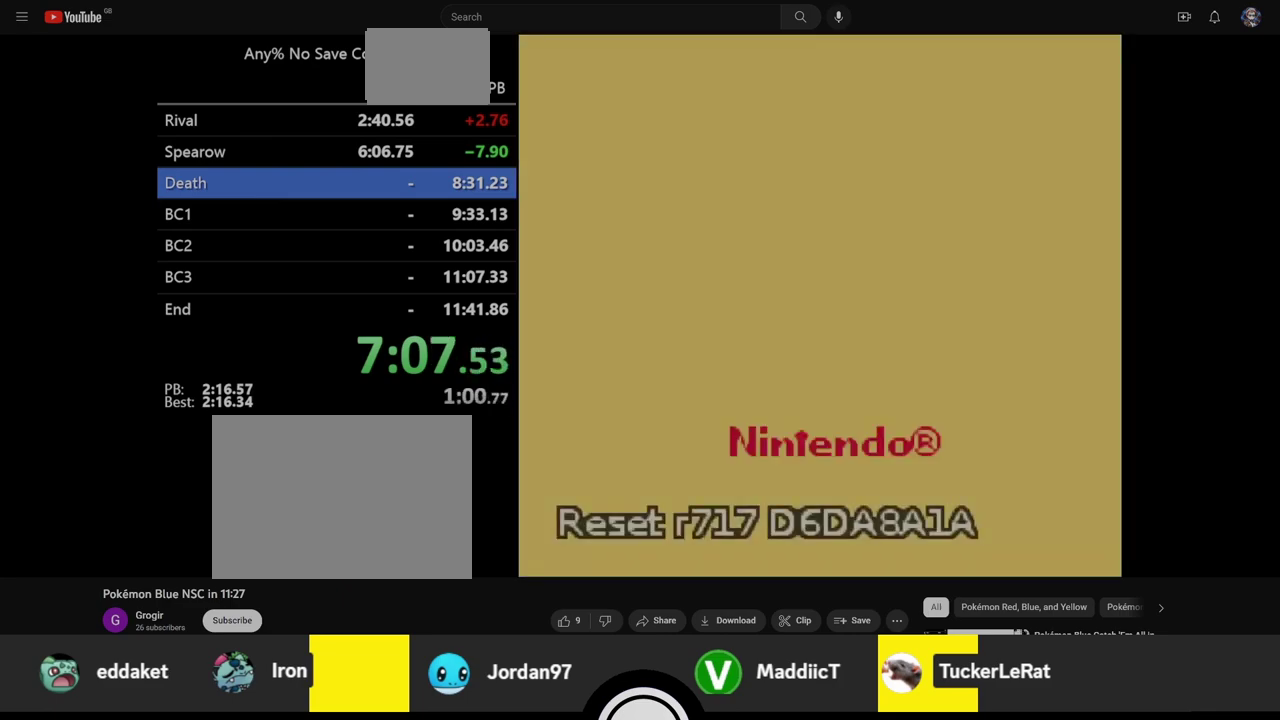
{"buttons": ["A", "DPAD_DOWN"], "events": []}
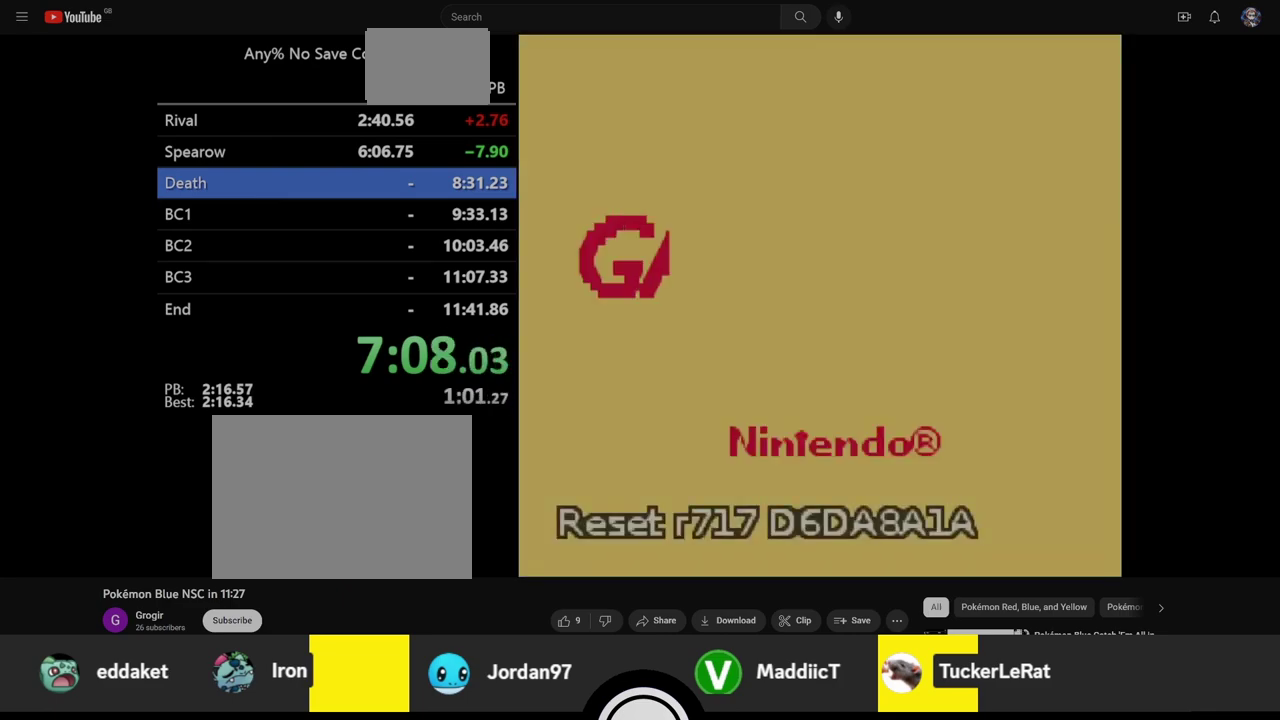
{"buttons": ["A", "DPAD_DOWN"], "events": []}
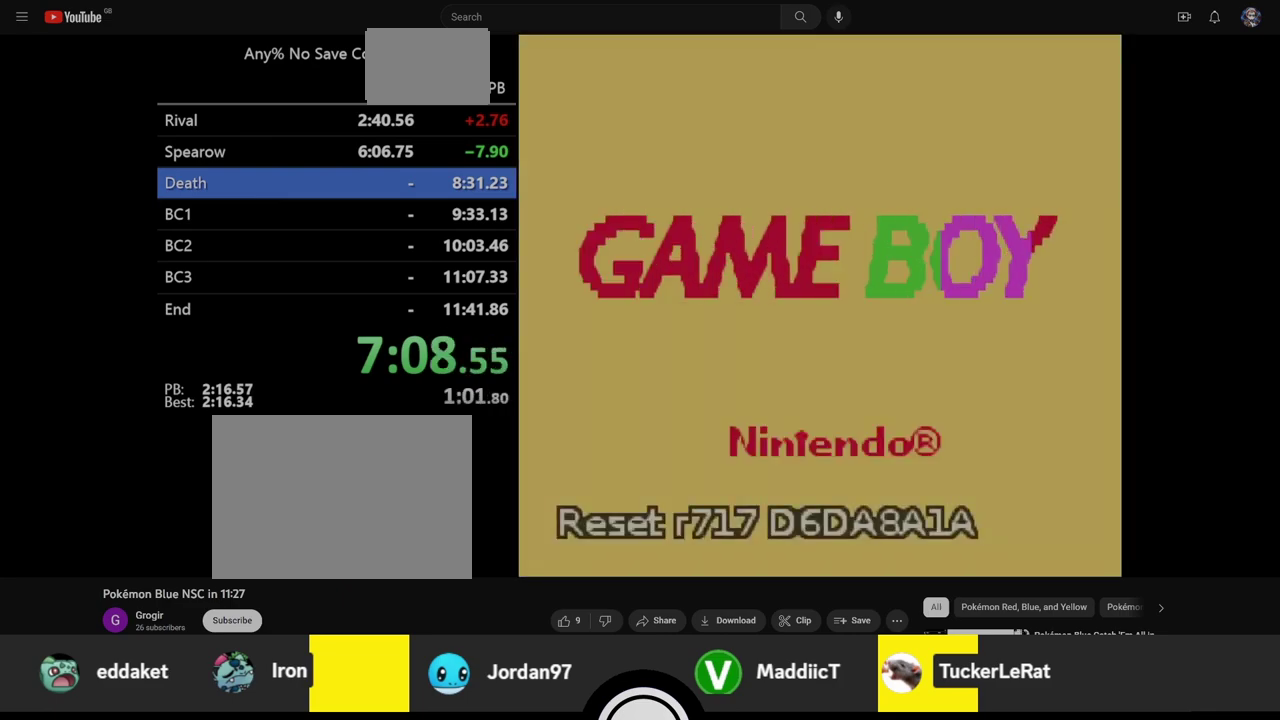
{"buttons": ["A", "DPAD_DOWN"], "events": []}
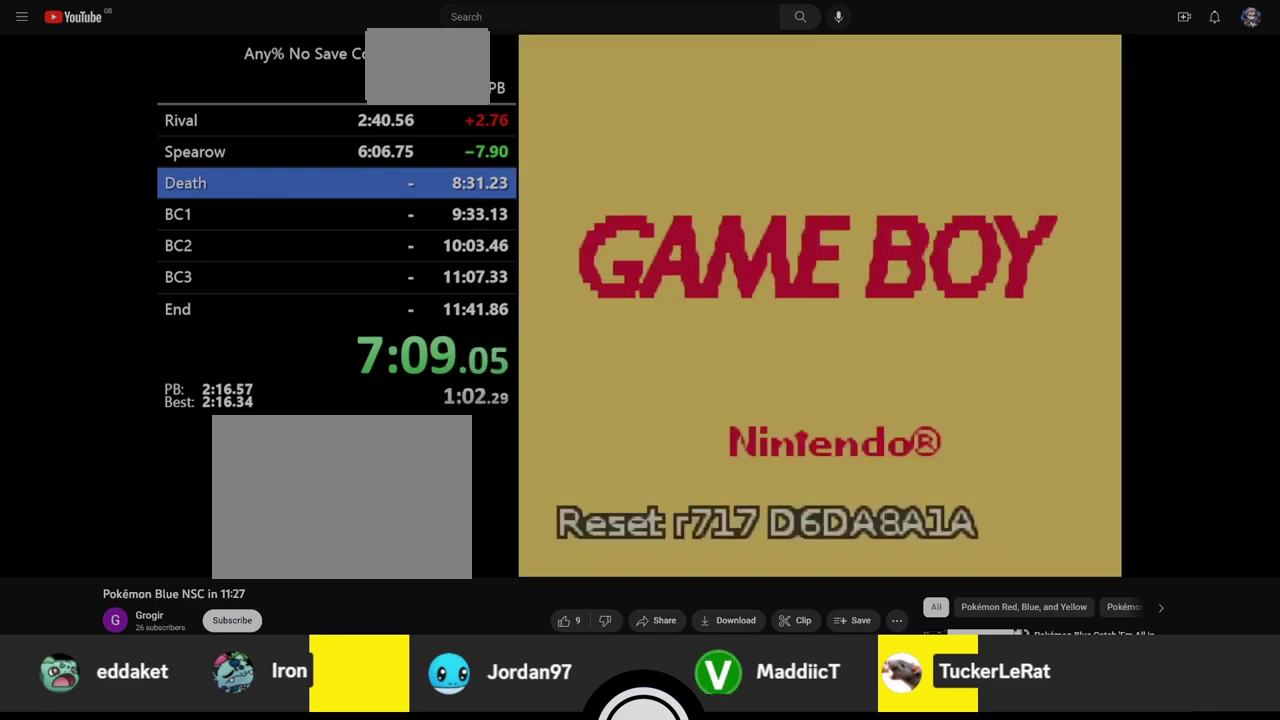
{"buttons": ["A", "DPAD_DOWN"], "events": []}
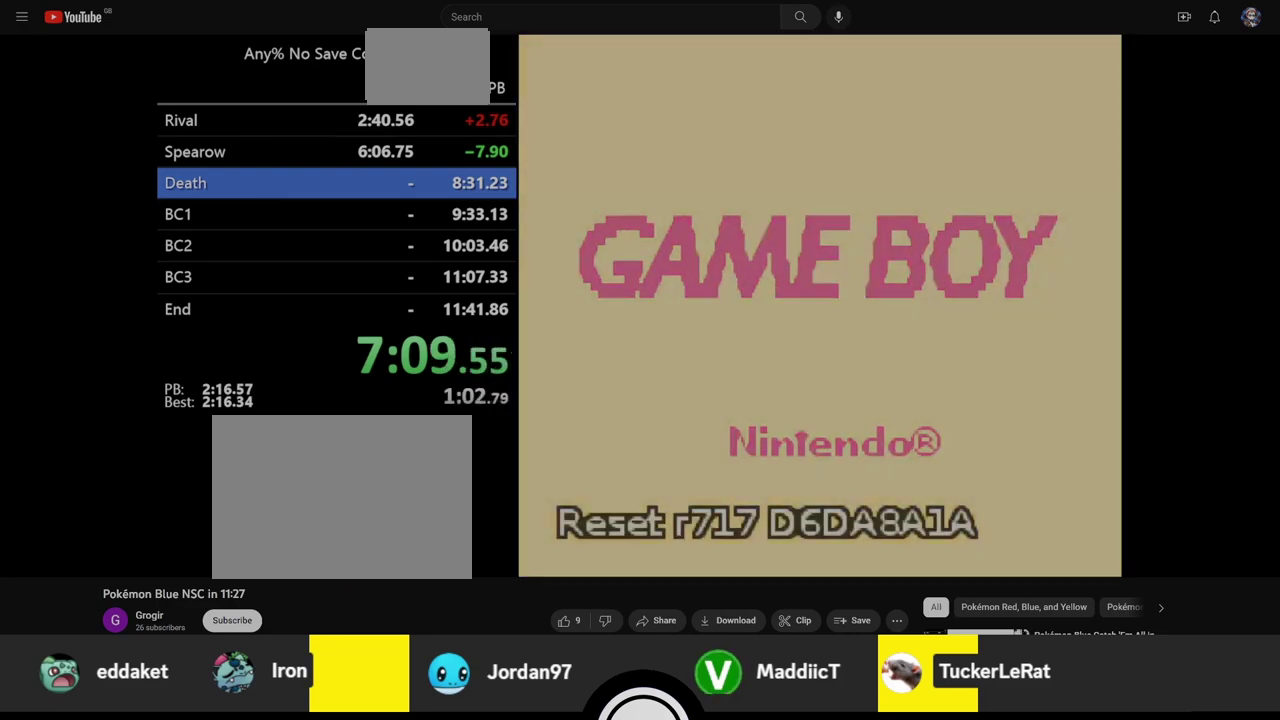
{"buttons": ["A", "DPAD_DOWN"], "events": []}
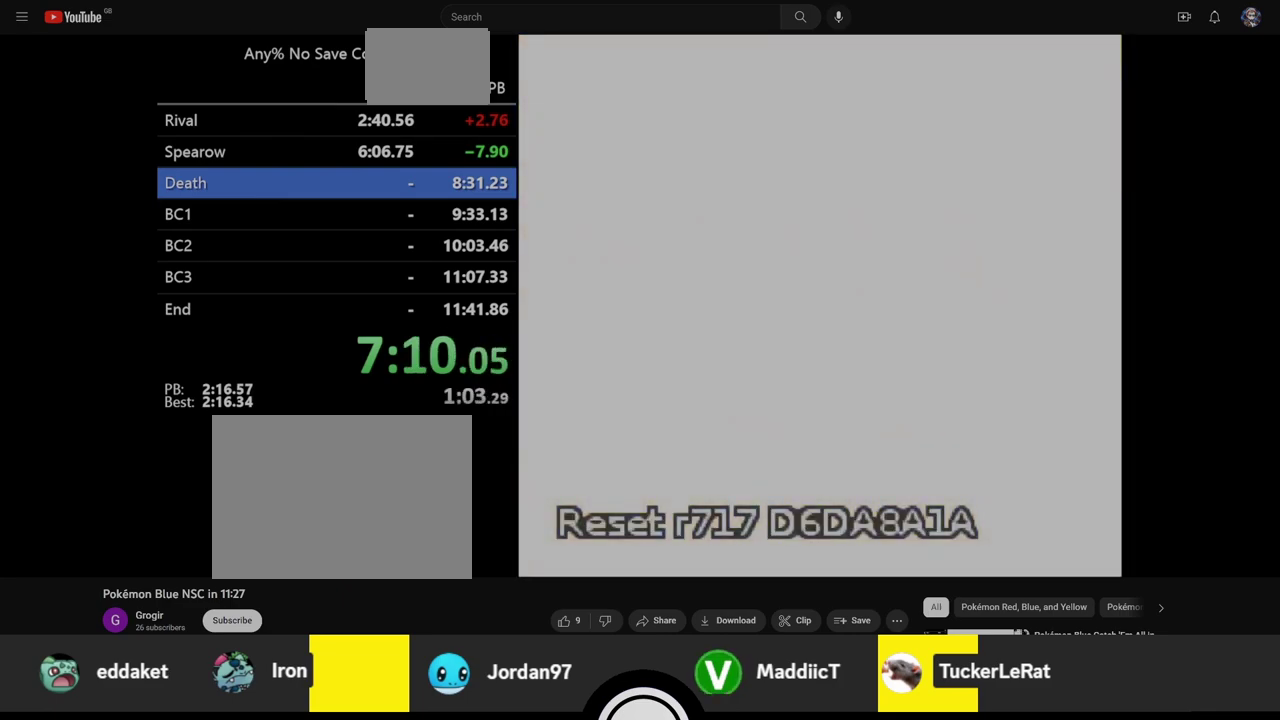
{"buttons": ["A", "DPAD_DOWN"], "events": []}
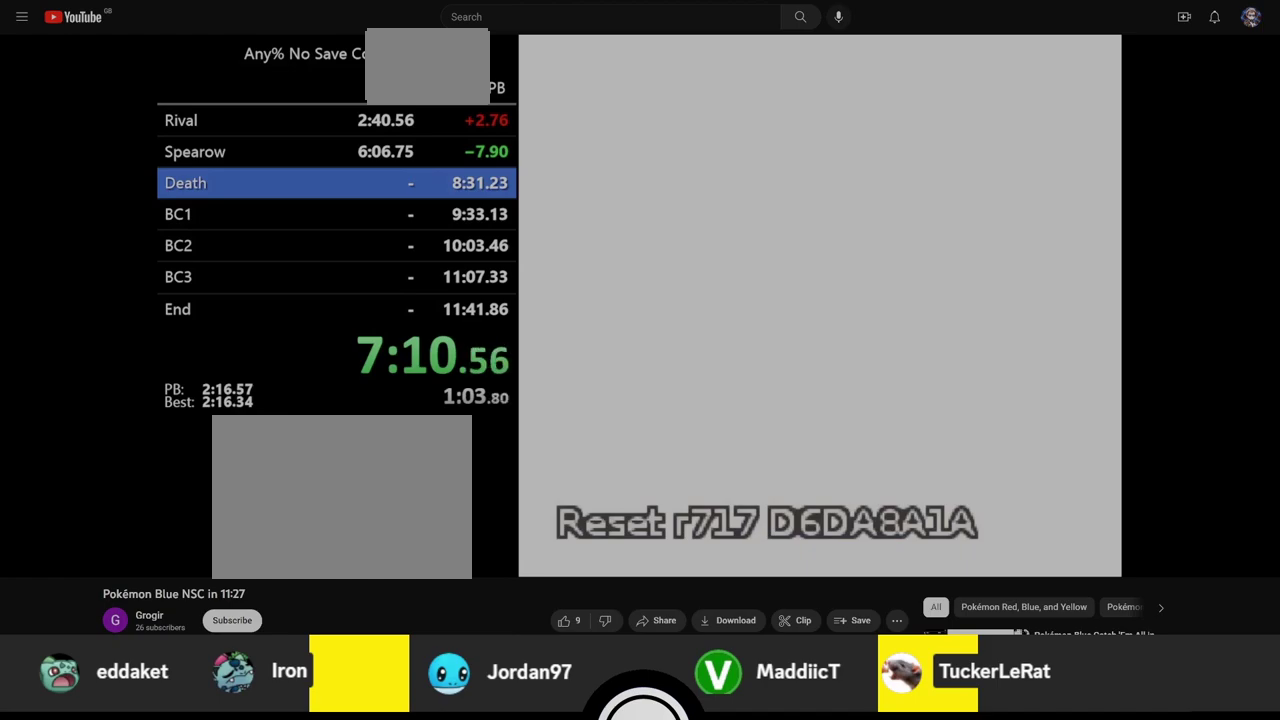
{"buttons": ["A", "DPAD_DOWN"], "events": []}
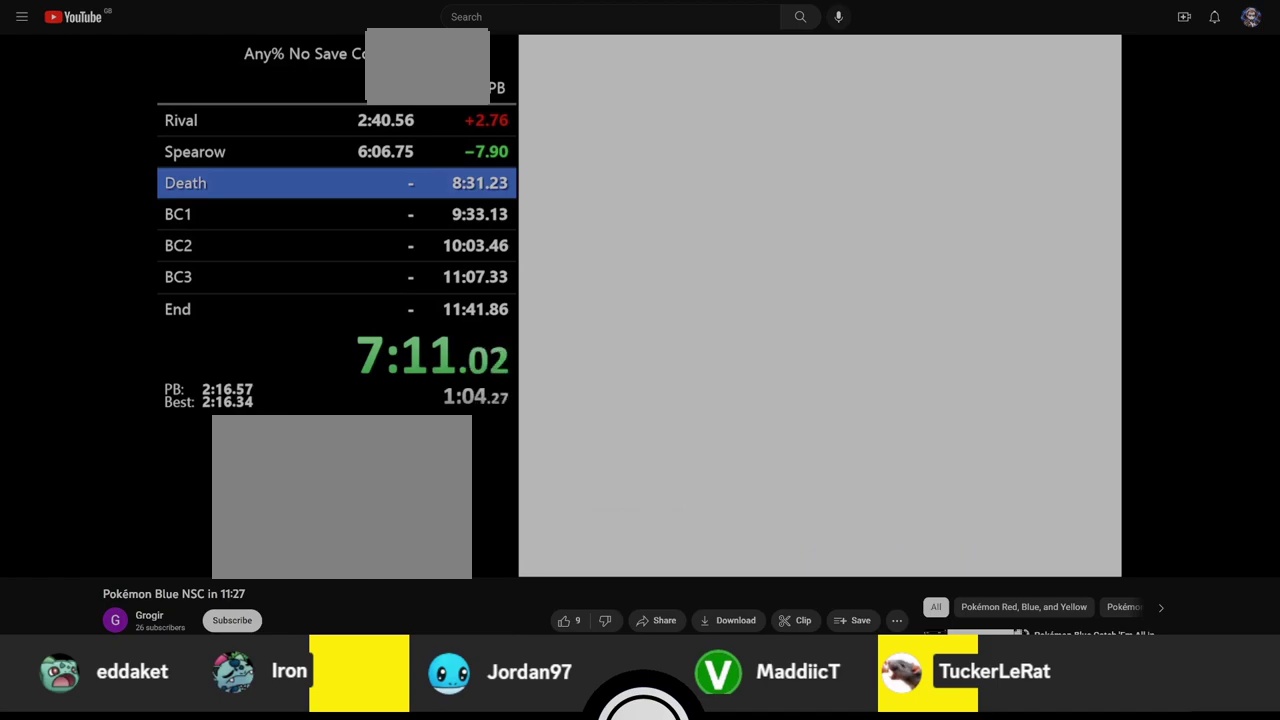
{"buttons": ["A", "DPAD_DOWN"], "events": []}
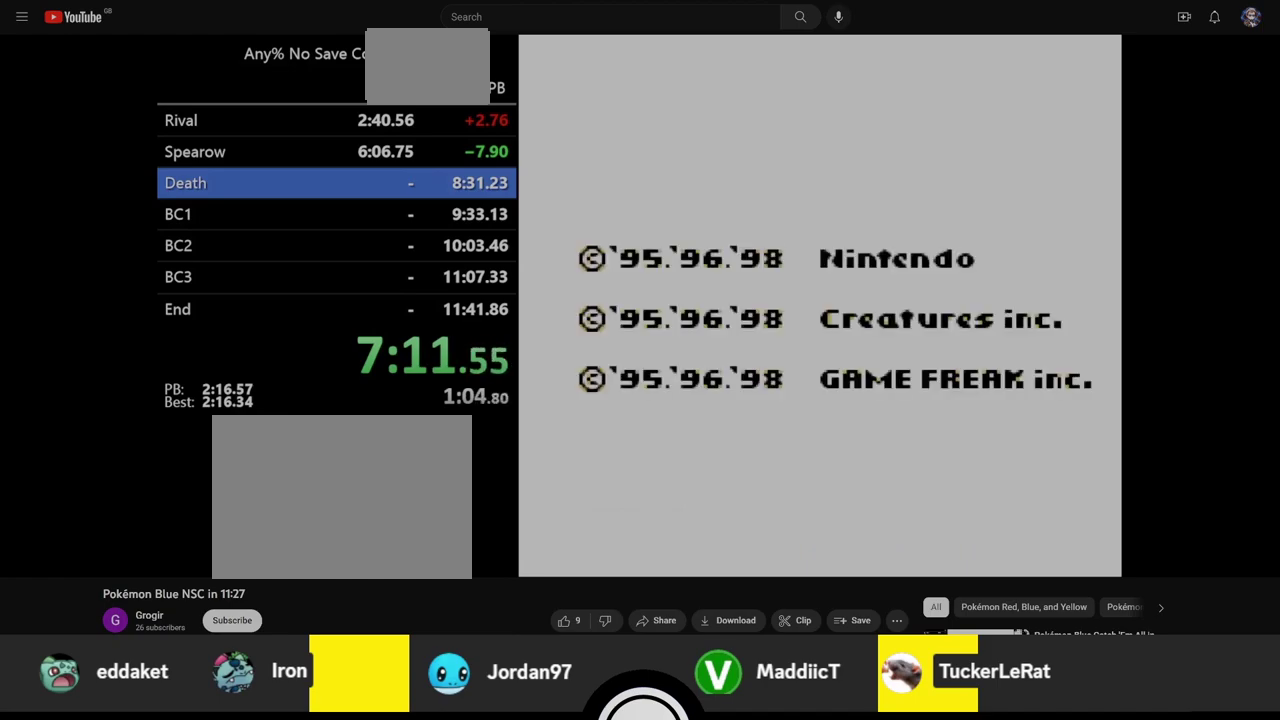
{"buttons": ["A", "DPAD_DOWN"], "events": []}
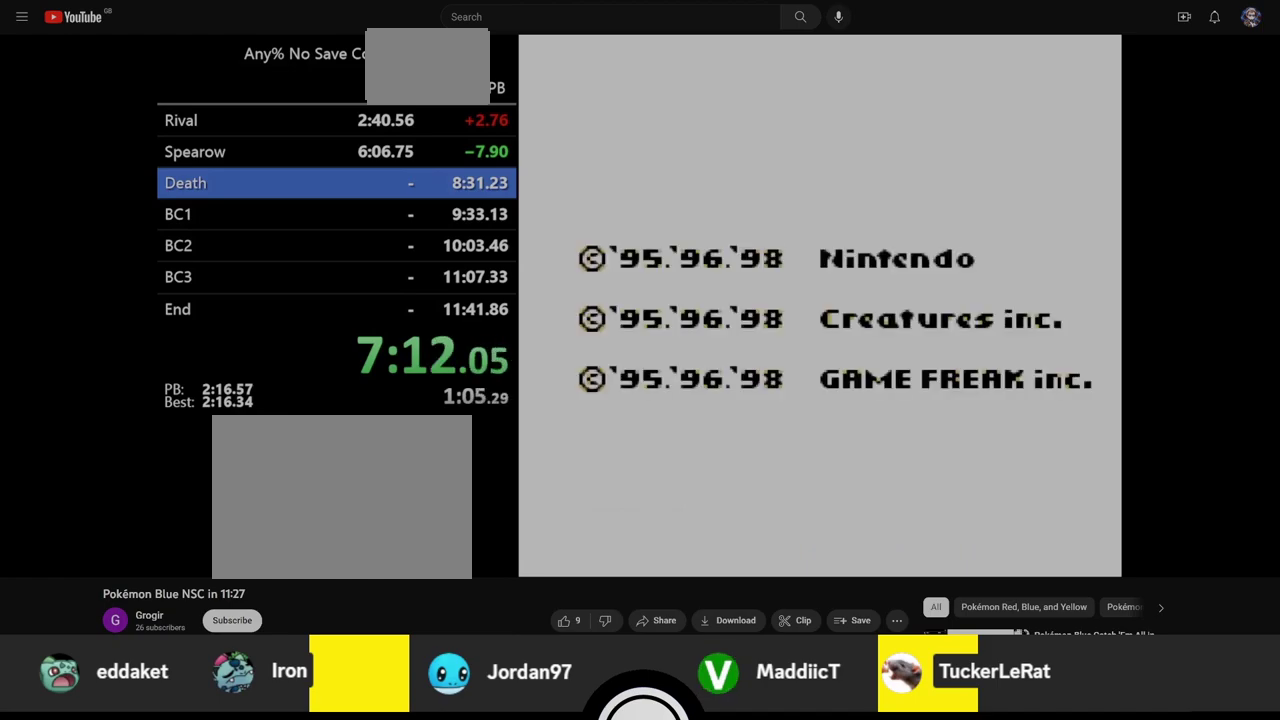
{"buttons": [], "events": [[17, "A", "up"], [33, "DPAD_DOWN", "up"]]}
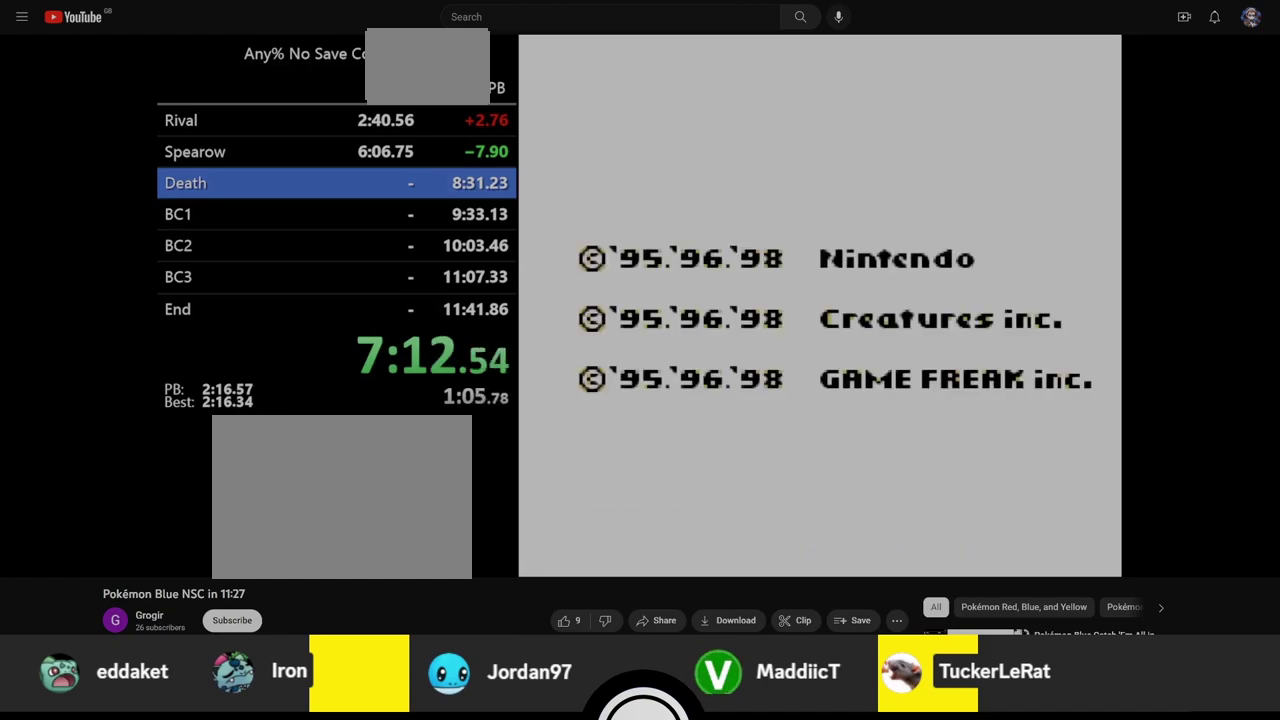
{"buttons": [], "events": []}